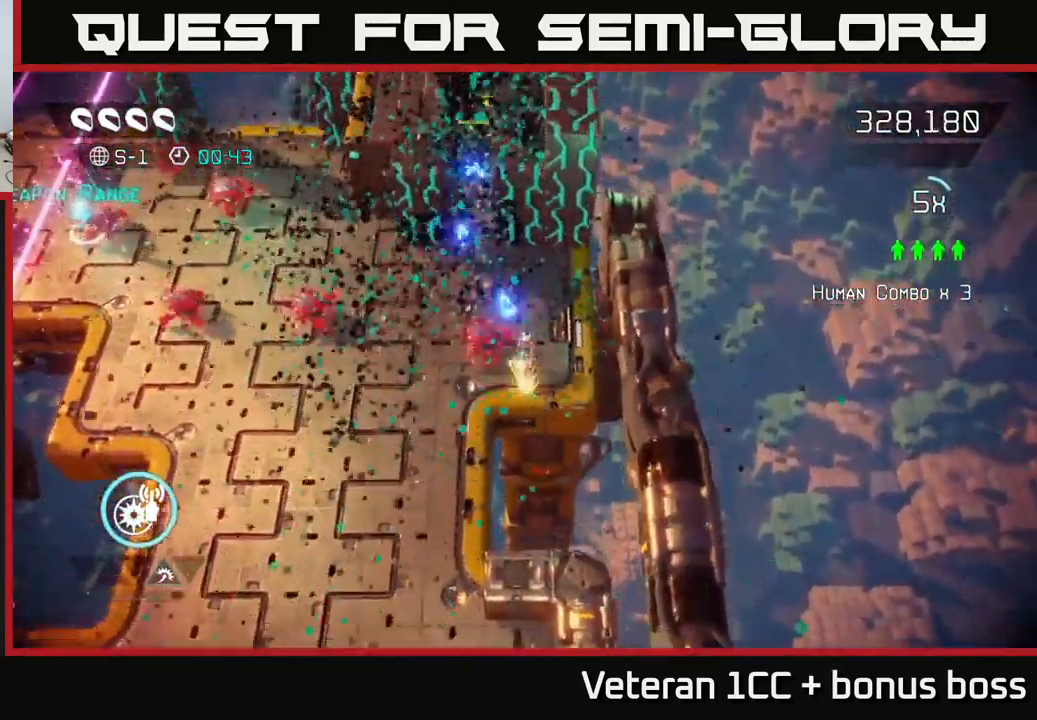
Gameplay with a controller (Xbox layout); each line is a JSON object with the inputs held at the frame after it. "events" lists button and stick changes between this image and that frame as [ms after this image, input, new state], when the widget could be followed in between.
{"buttons": [], "left_stick": "left", "right_stick": "up", "events": [[83, "L2", "up"], [200, "left_stick", "up-left"], [384, "left_stick", "left"]]}
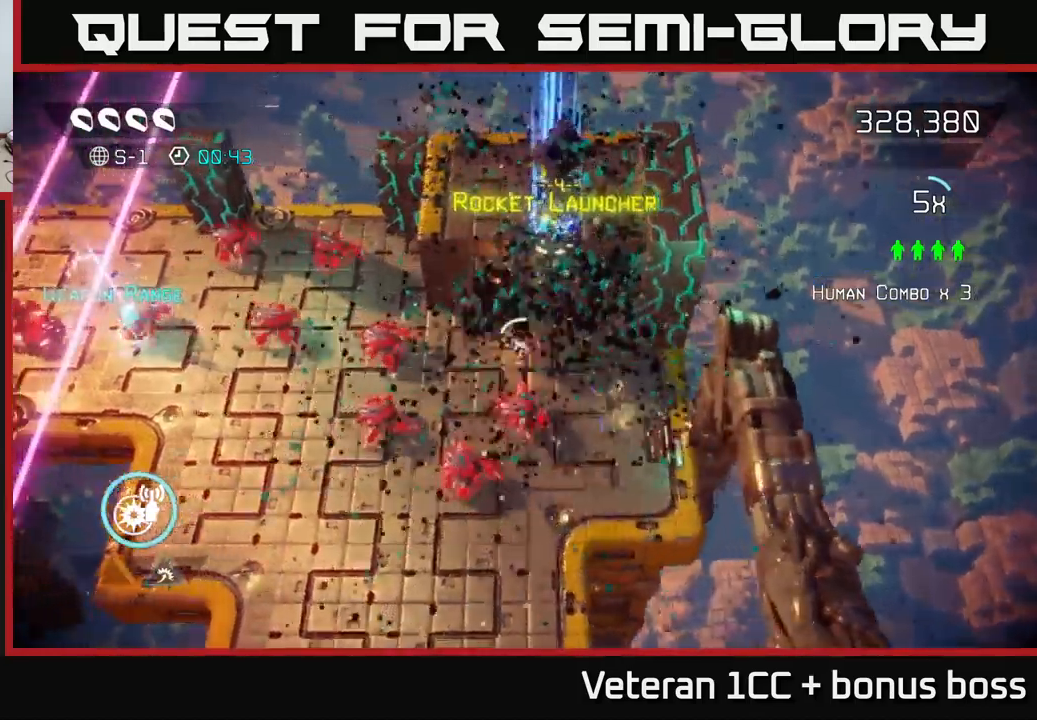
{"buttons": ["R2"], "left_stick": "down-left", "right_stick": "up-right", "events": [[17, "L2", "down"], [17, "right_stick", "center"], [50, "left_stick", "down-left"], [67, "right_stick", "down"], [200, "L2", "up"], [200, "right_stick", "right"], [350, "L2", "down"], [350, "right_stick", "up-right"], [417, "R2", "down"], [484, "L2", "up"]]}
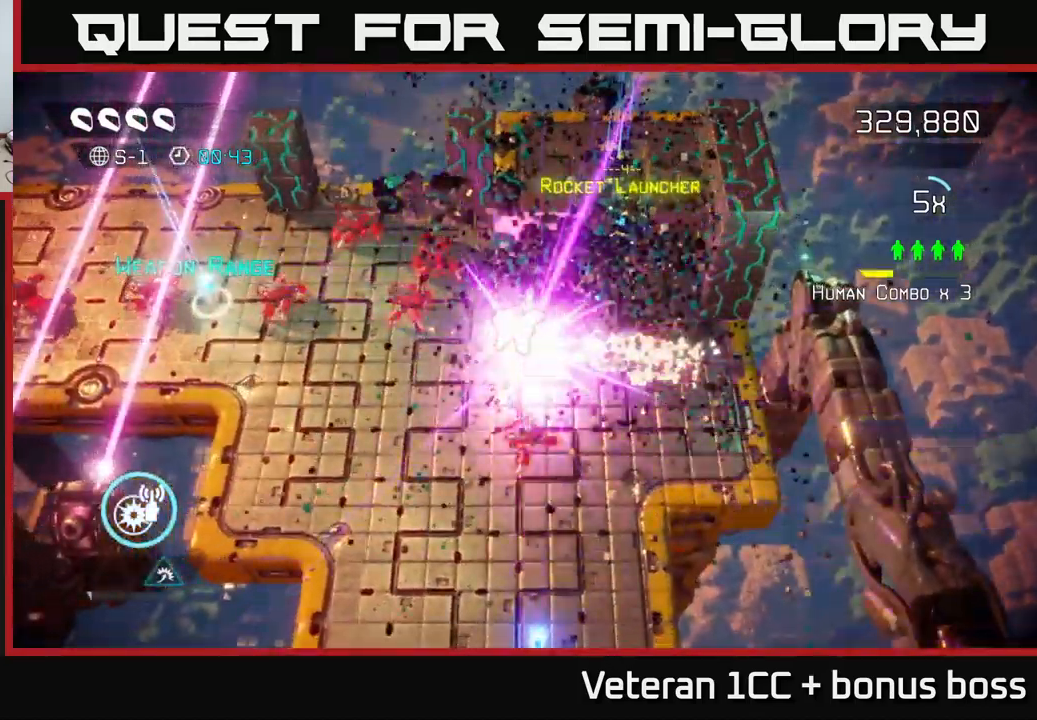
{"buttons": [], "left_stick": "center", "right_stick": "center", "events": [[17, "R2", "up"], [17, "left_stick", "down"], [67, "right_stick", "up"], [217, "R2", "down"], [250, "left_stick", "center"], [267, "R2", "up"], [334, "right_stick", "center"]]}
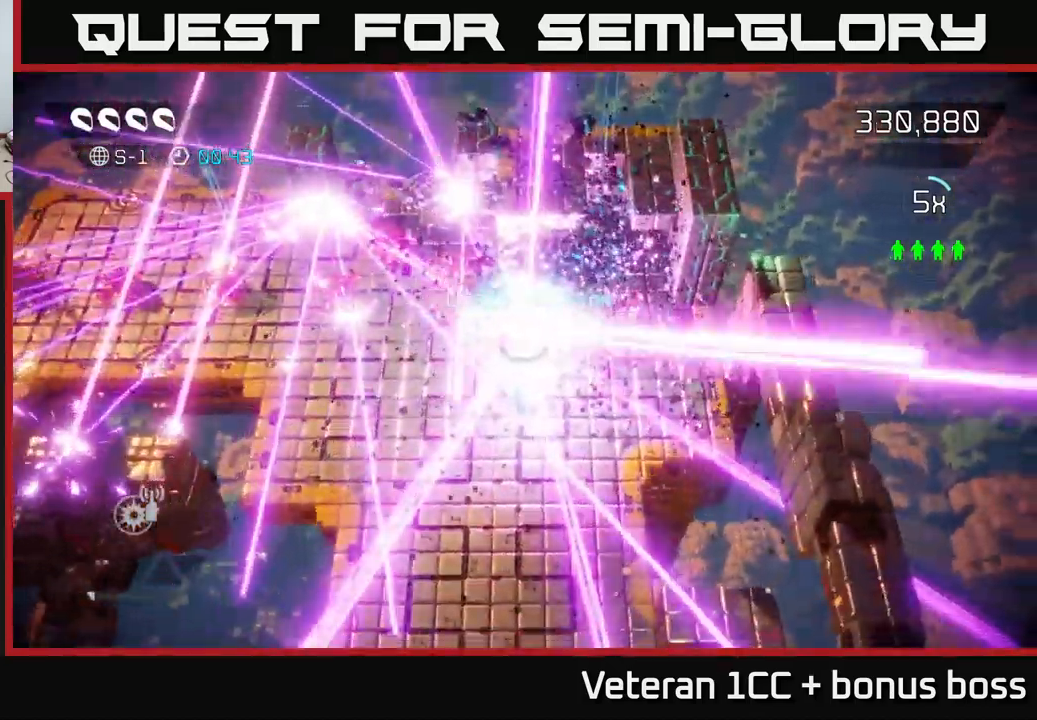
{"buttons": [], "left_stick": "center", "right_stick": "center", "events": [[334, "L2", "down"], [350, "L2", "up"]]}
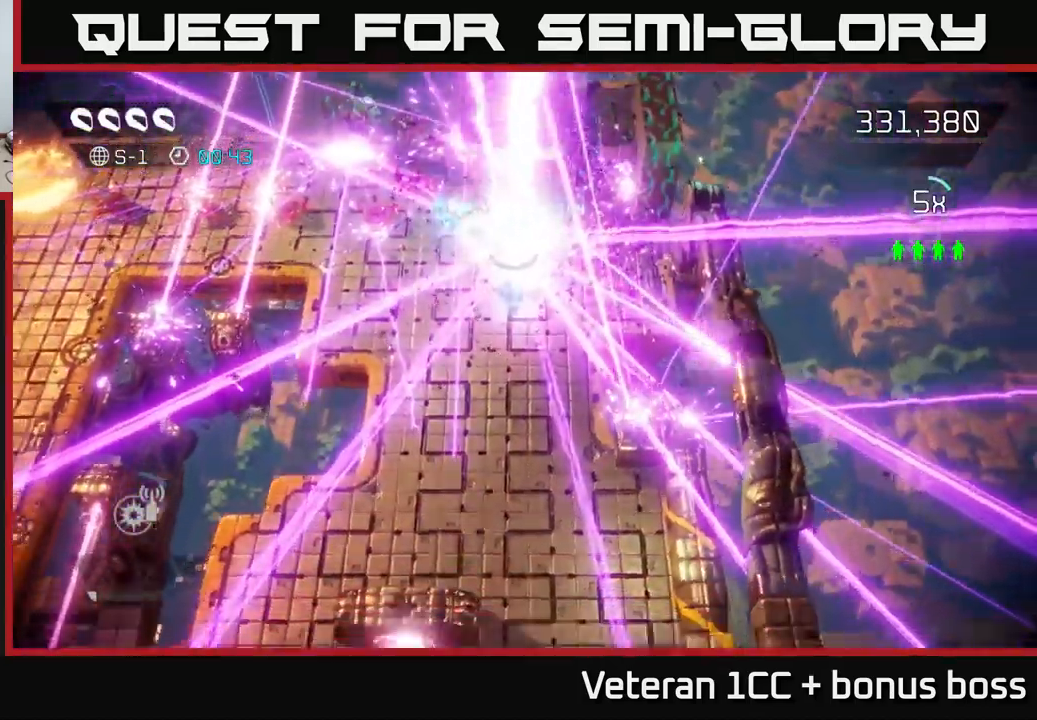
{"buttons": [], "left_stick": "center", "right_stick": "center", "events": [[134, "A", "down"], [267, "A", "up"], [400, "A", "down"], [500, "A", "up"]]}
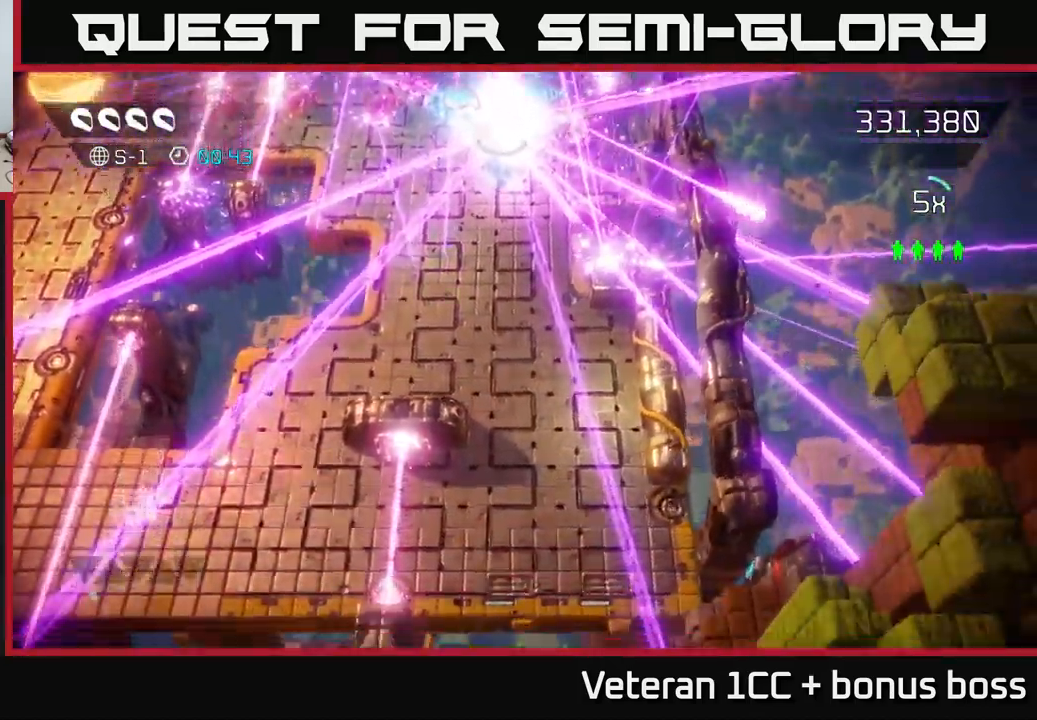
{"buttons": ["A"], "left_stick": "center", "right_stick": "center", "events": [[100, "A", "down"], [234, "A", "up"], [300, "A", "down"], [400, "A", "up"], [500, "A", "down"]]}
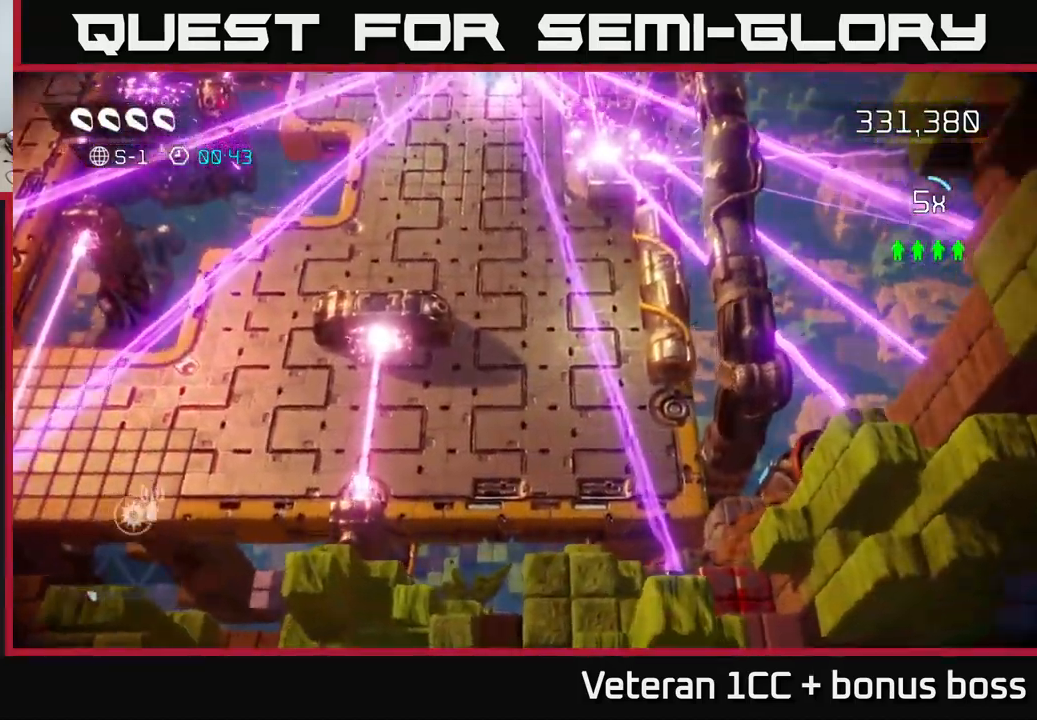
{"buttons": [], "left_stick": "up-right", "right_stick": "up-right", "events": [[117, "A", "up"], [267, "right_stick", "up"], [284, "left_stick", "right"], [384, "left_stick", "up-right"], [467, "right_stick", "up-right"]]}
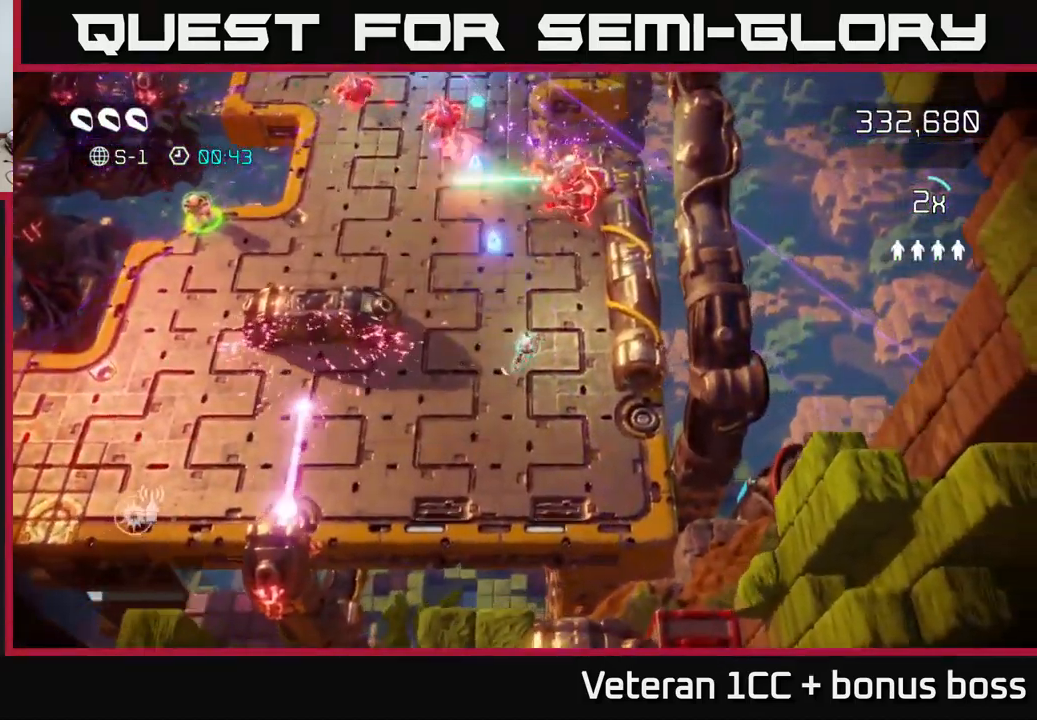
{"buttons": [], "left_stick": "up-left", "right_stick": "up-right", "events": [[84, "left_stick", "up-left"], [300, "right_stick", "up"], [400, "right_stick", "up-right"]]}
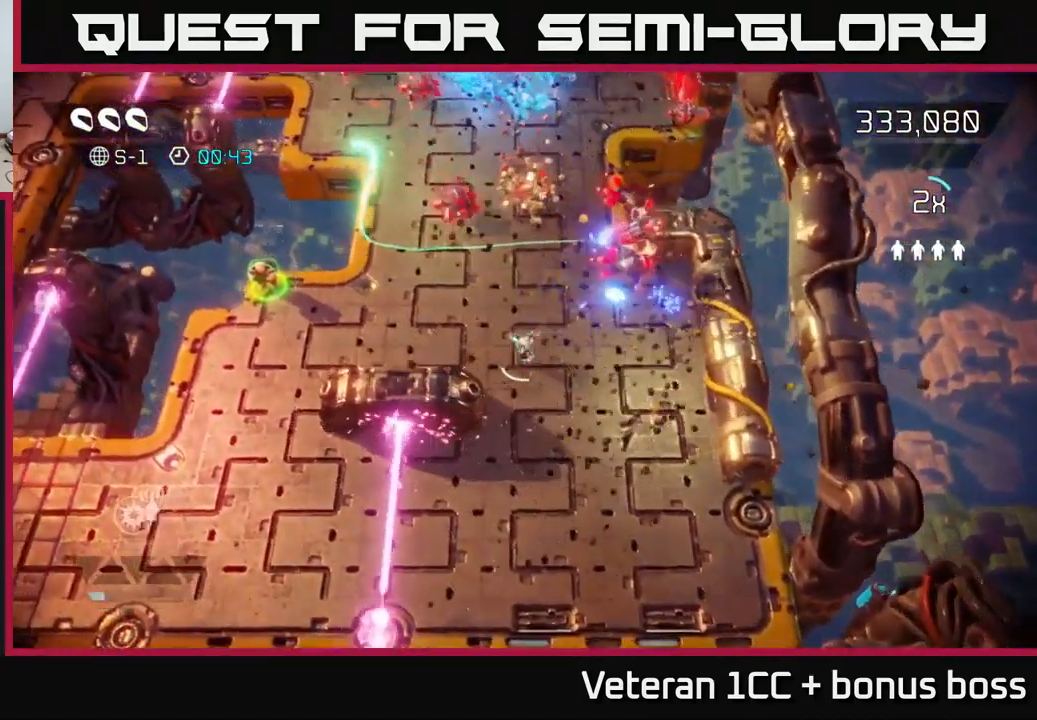
{"buttons": [], "left_stick": "up-left", "right_stick": "up-right", "events": [[400, "R2", "down"], [467, "R2", "up"]]}
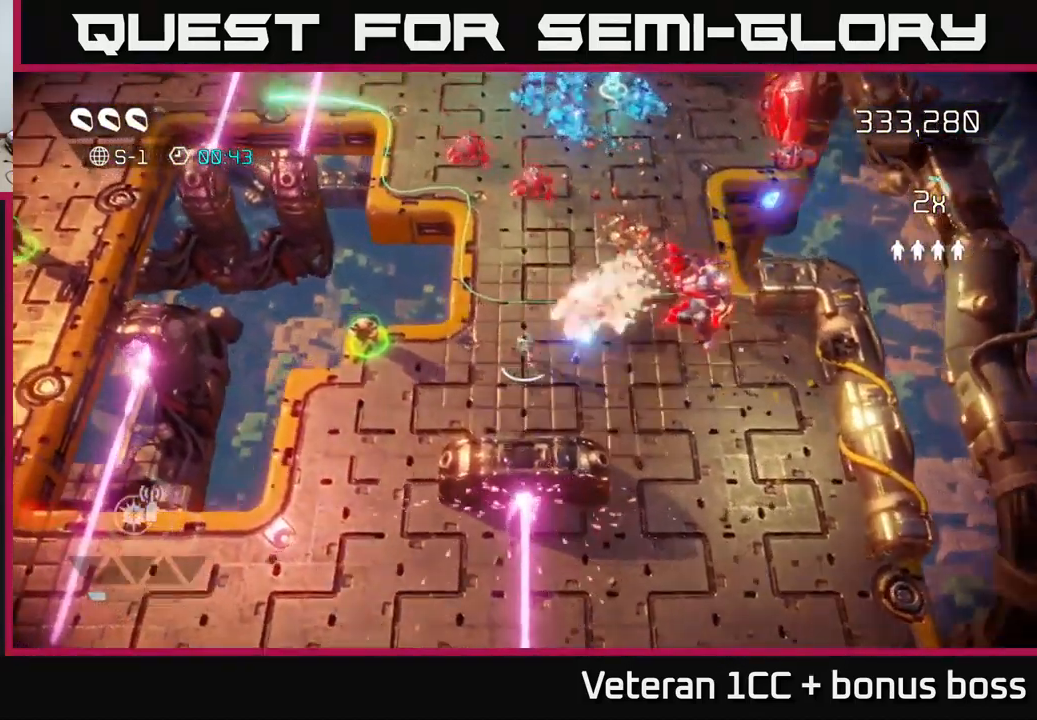
{"buttons": [], "left_stick": "left", "right_stick": "up-right", "events": [[117, "left_stick", "left"]]}
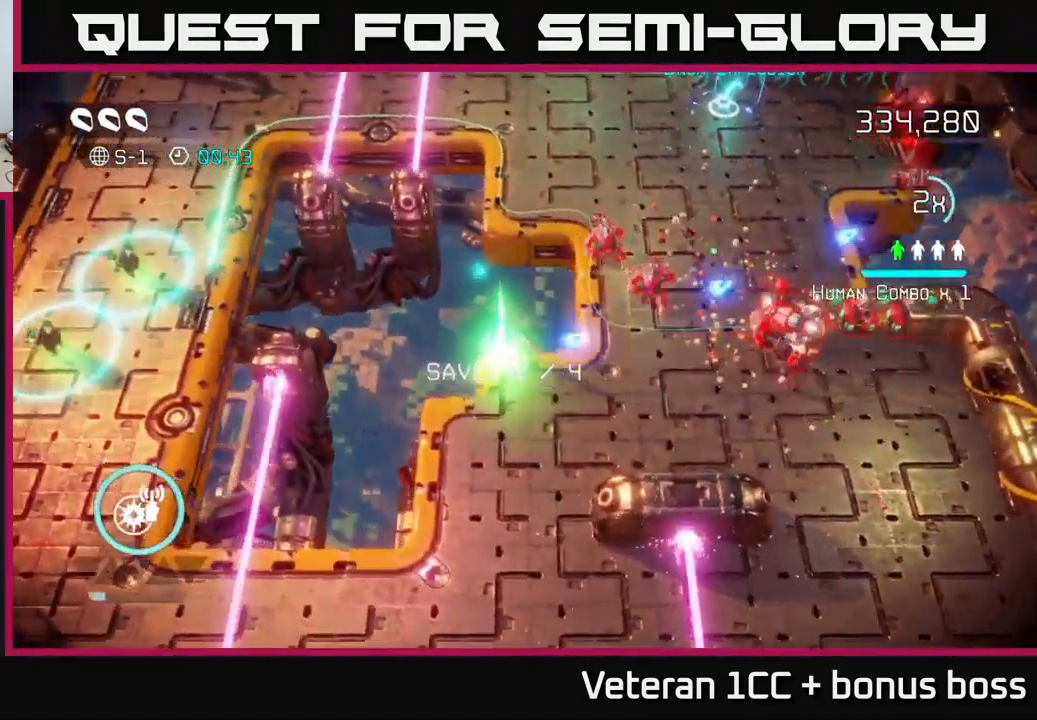
{"buttons": [], "left_stick": "center", "right_stick": "up-right", "events": [[183, "left_stick", "center"]]}
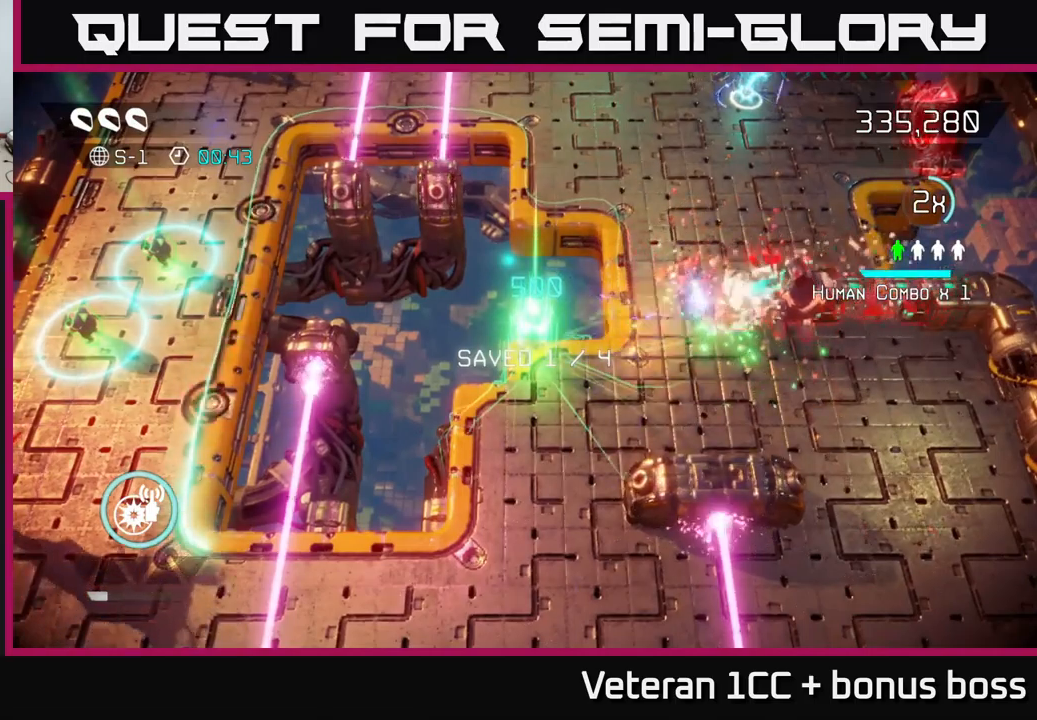
{"buttons": [], "left_stick": "center", "right_stick": "up-right", "events": []}
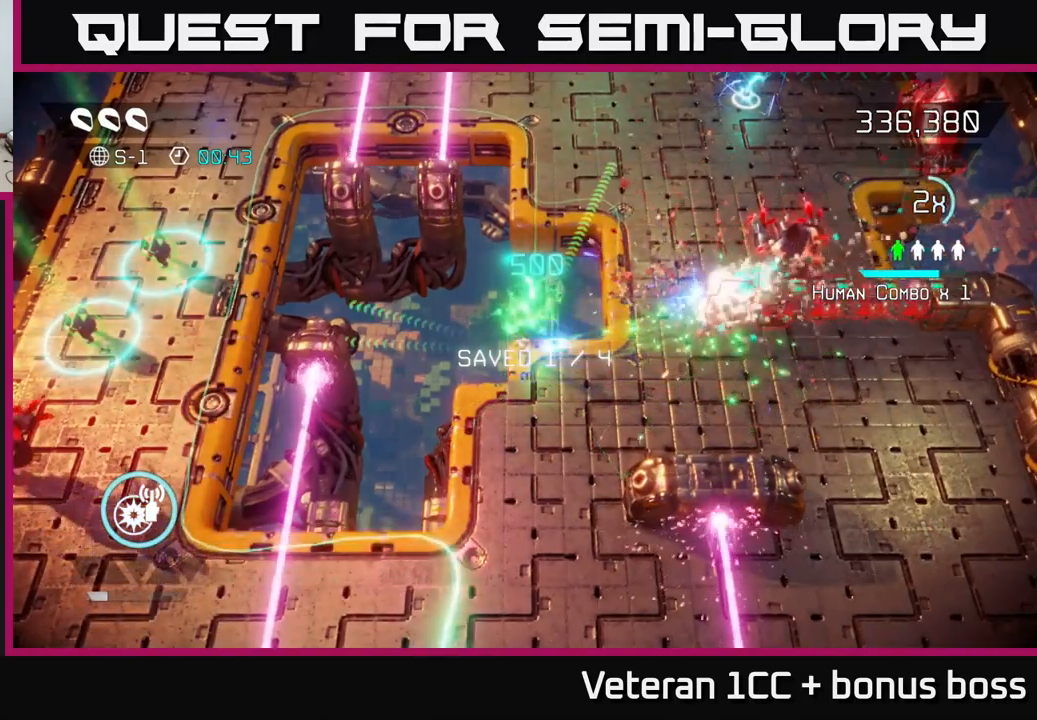
{"buttons": [], "left_stick": "center", "right_stick": "up-right", "events": []}
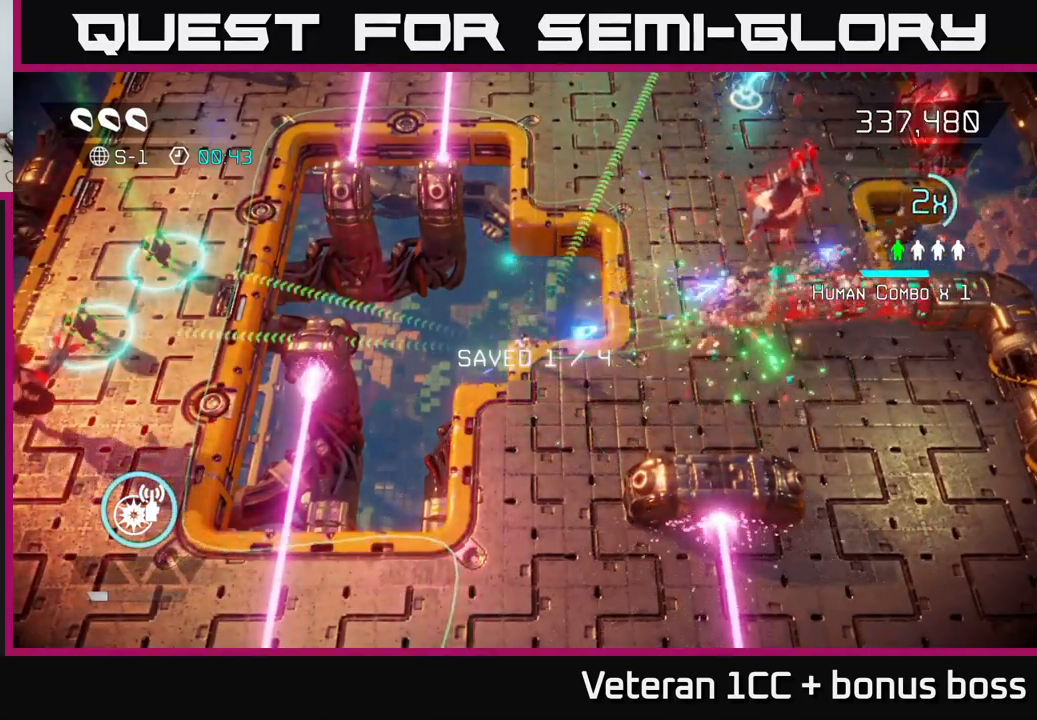
{"buttons": [], "left_stick": "center", "right_stick": "up-right", "events": []}
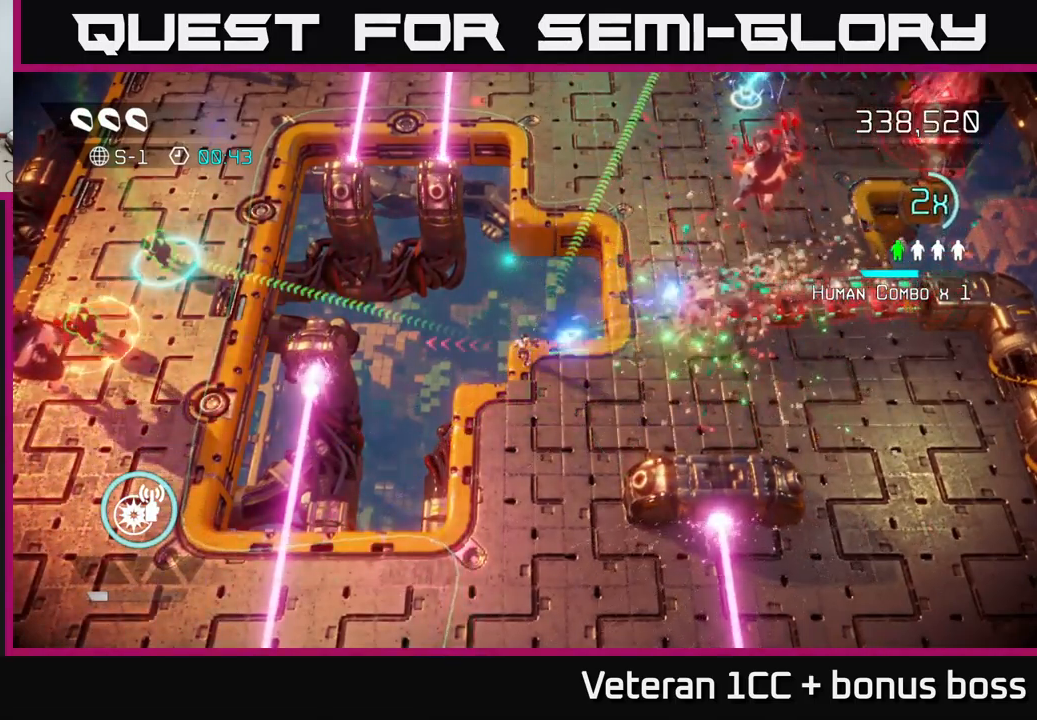
{"buttons": [], "left_stick": "down", "right_stick": "up-right", "events": [[450, "left_stick", "down"]]}
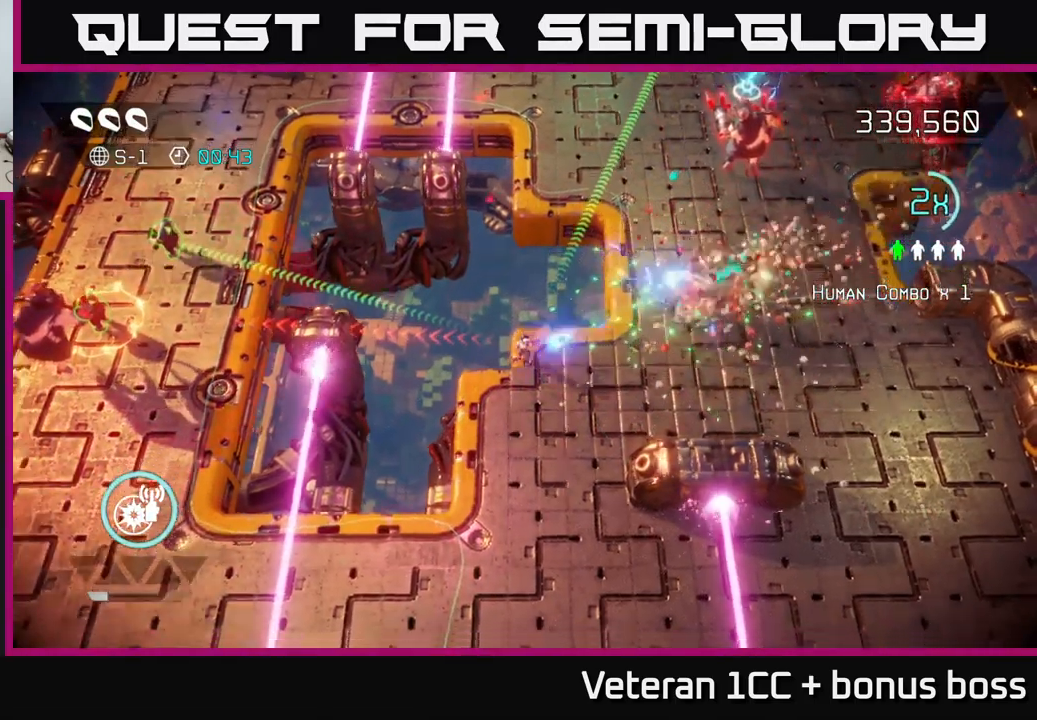
{"buttons": [], "left_stick": "down-left", "right_stick": "left", "events": [[300, "right_stick", "left"], [316, "left_stick", "down-left"]]}
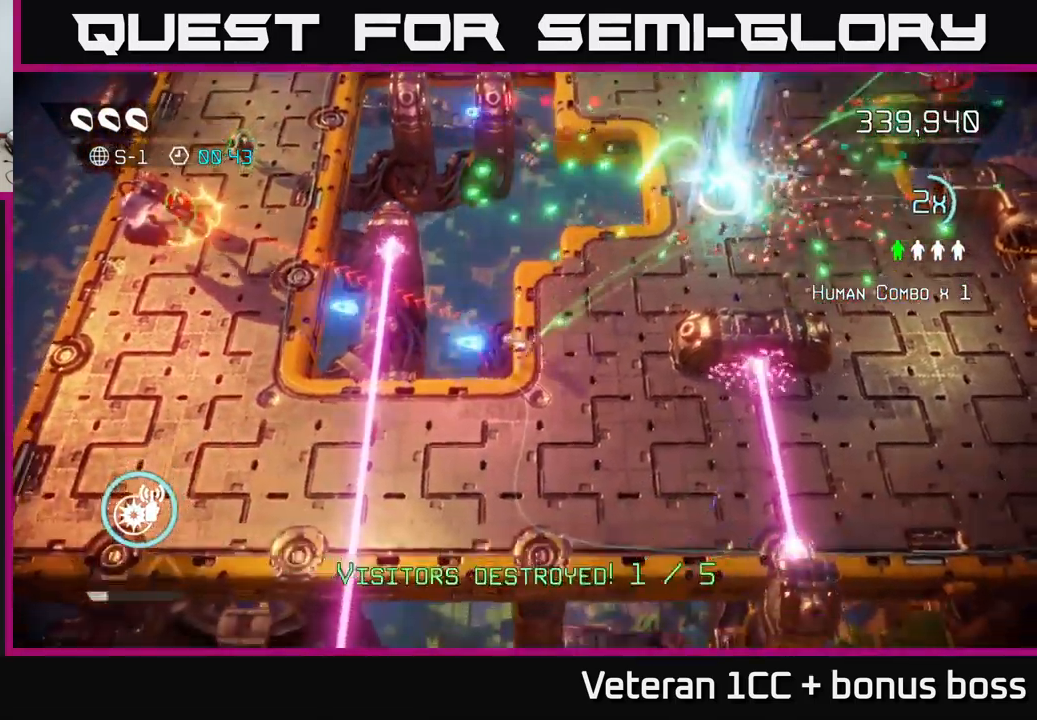
{"buttons": ["L2"], "left_stick": "left", "right_stick": "up-left", "events": [[316, "right_stick", "up-left"], [383, "left_stick", "left"], [466, "L2", "down"]]}
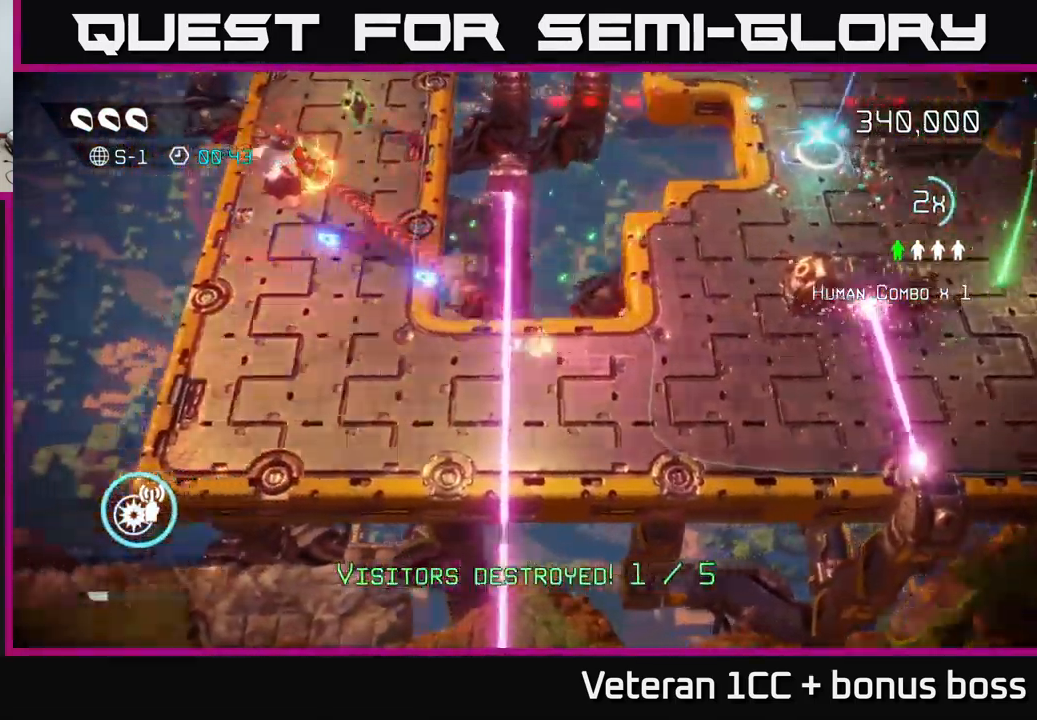
{"buttons": [], "left_stick": "up-left", "right_stick": "up-left", "events": [[166, "left_stick", "up-left"], [216, "L2", "up"]]}
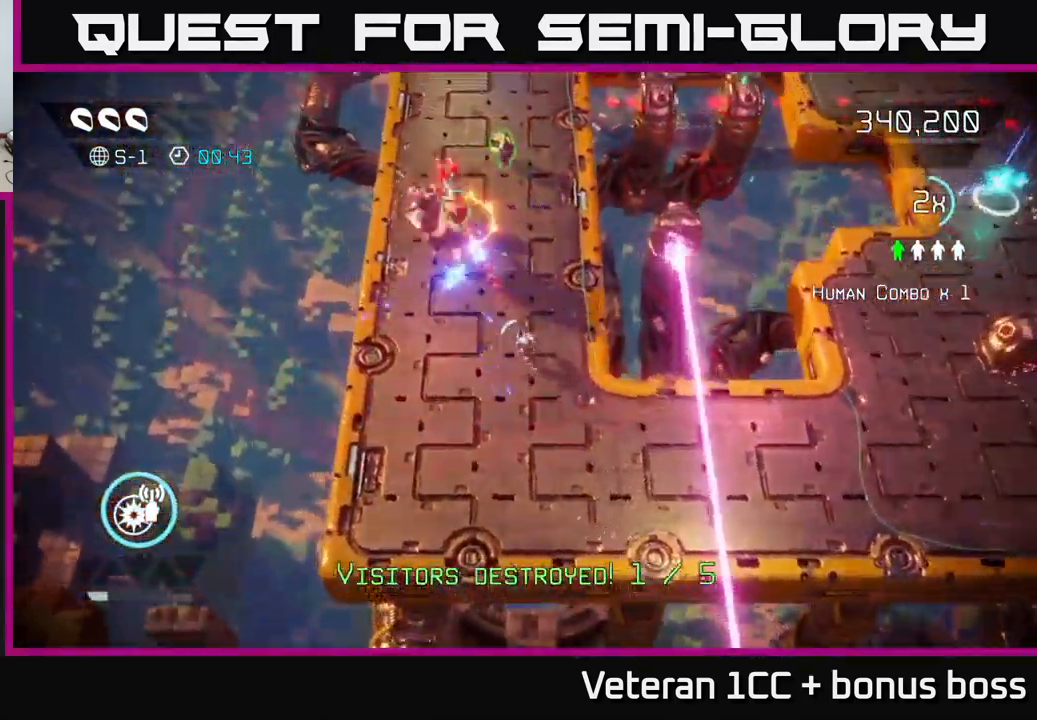
{"buttons": [], "left_stick": "center", "right_stick": "up-left", "events": [[266, "left_stick", "center"]]}
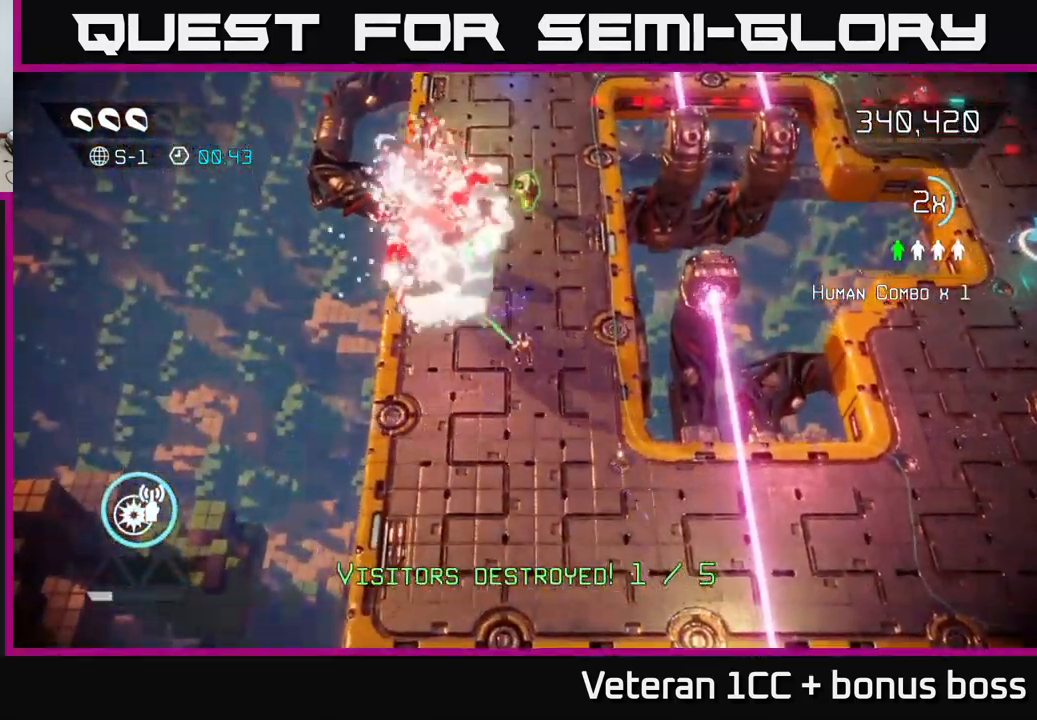
{"buttons": [], "left_stick": "up", "right_stick": "up-right", "events": [[66, "left_stick", "up-left"], [166, "right_stick", "up"], [266, "right_stick", "up-right"], [300, "left_stick", "up"]]}
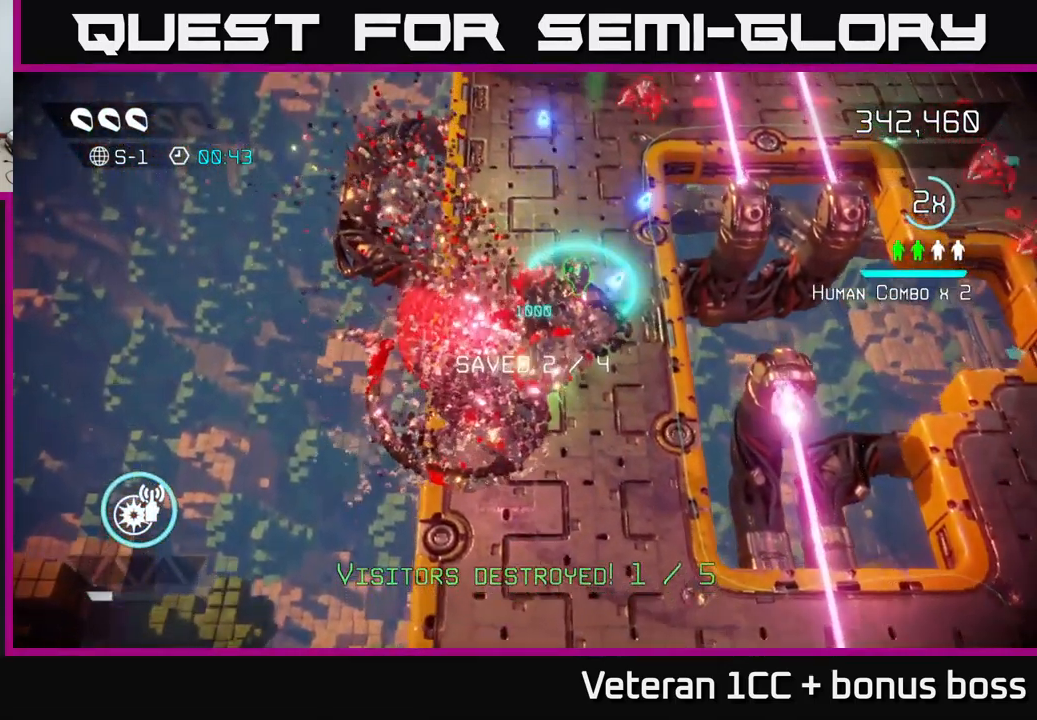
{"buttons": [], "left_stick": "up", "right_stick": "up-right", "events": []}
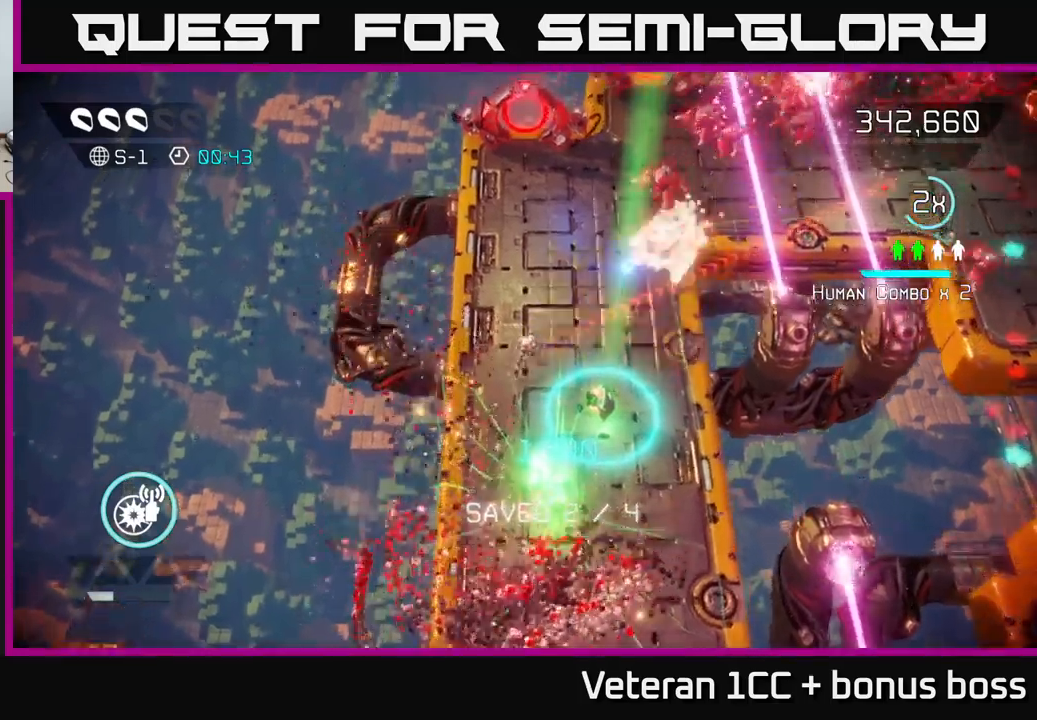
{"buttons": [], "left_stick": "up", "right_stick": "up-right", "events": []}
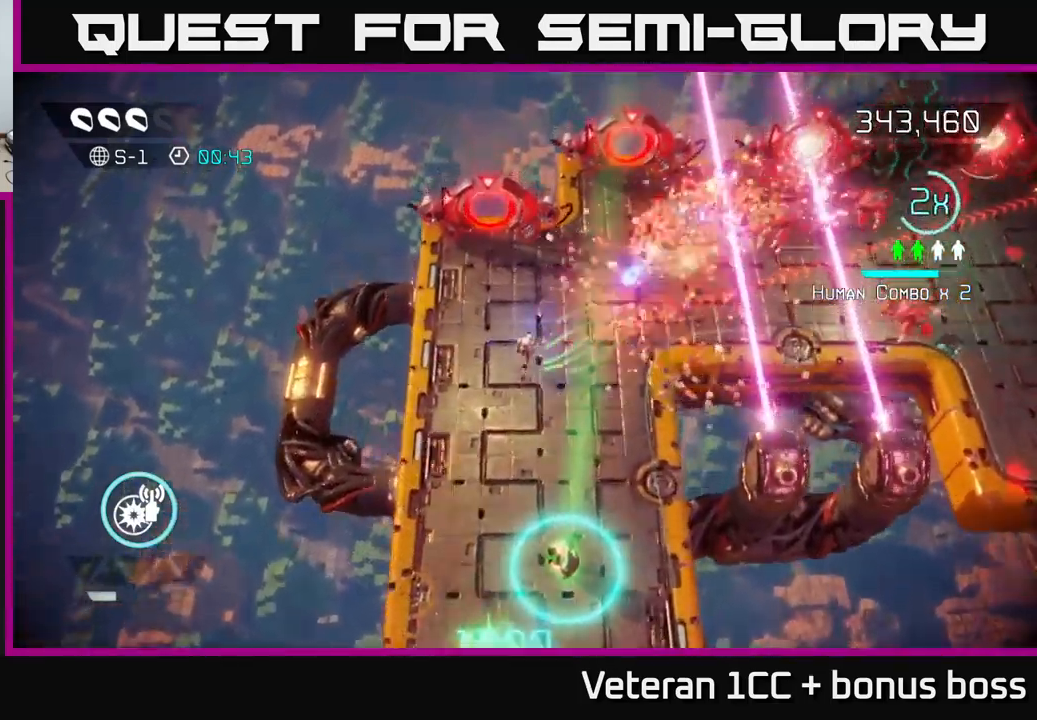
{"buttons": [], "left_stick": "down-right", "right_stick": "right", "events": [[217, "right_stick", "right"], [283, "left_stick", "right"], [433, "left_stick", "down-right"]]}
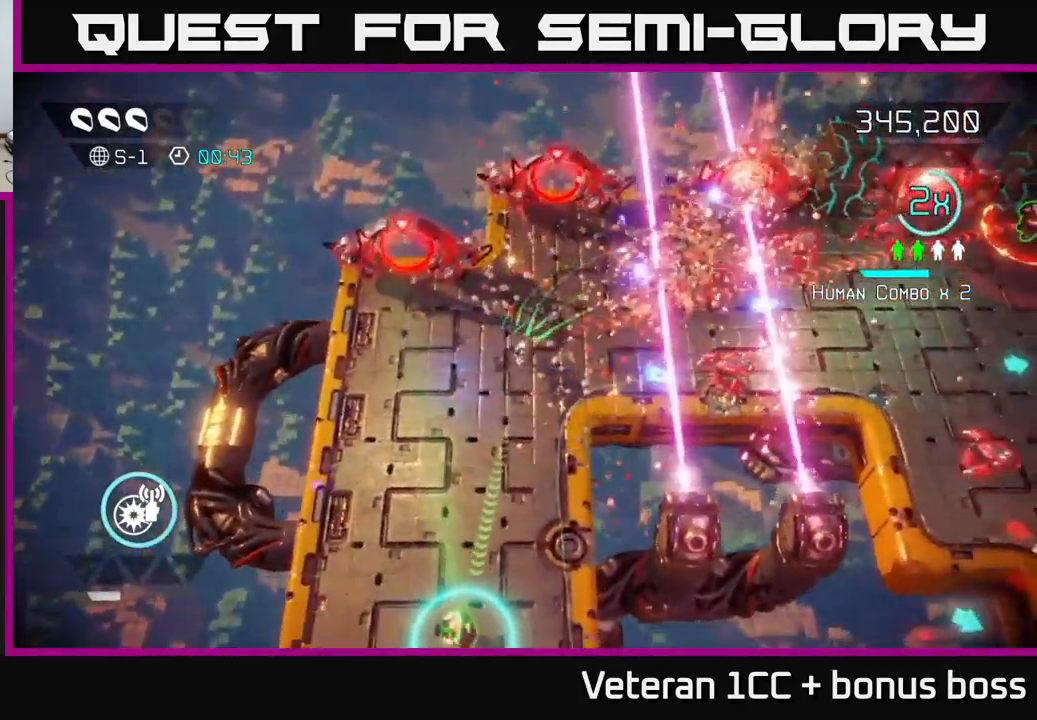
{"buttons": [], "left_stick": "up-right", "right_stick": "right", "events": [[17, "left_stick", "down"], [133, "right_stick", "up-right"], [183, "left_stick", "left"], [283, "left_stick", "up-left"], [467, "left_stick", "up-right"], [500, "right_stick", "right"]]}
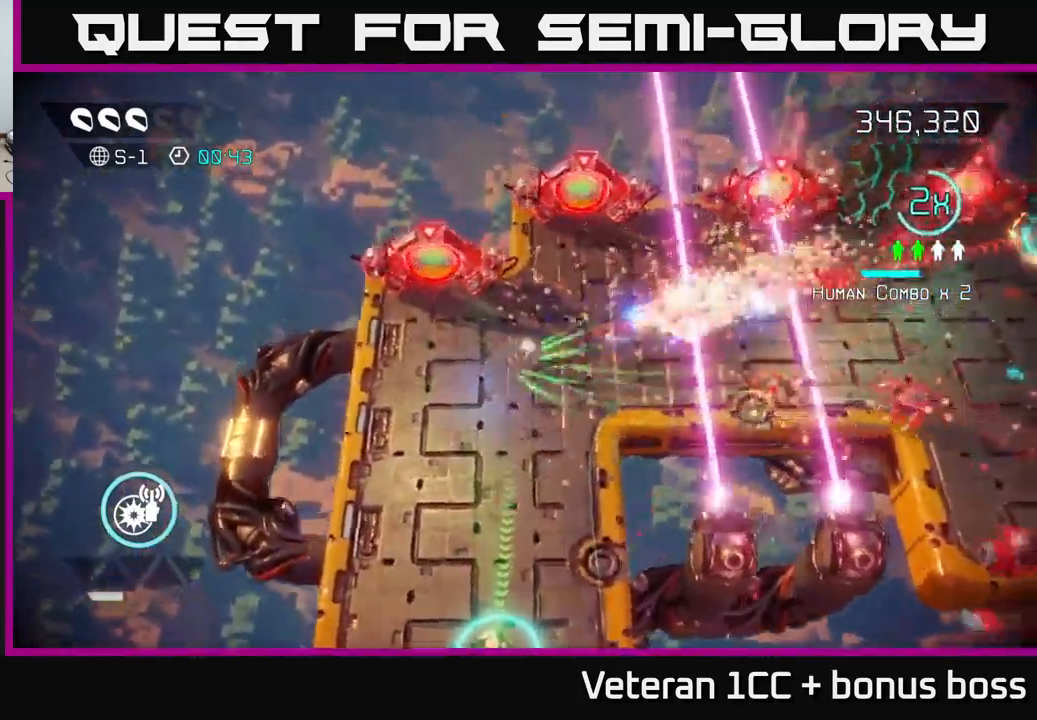
{"buttons": ["L2"], "left_stick": "right", "right_stick": "right", "events": [[33, "left_stick", "right"], [450, "L2", "down"]]}
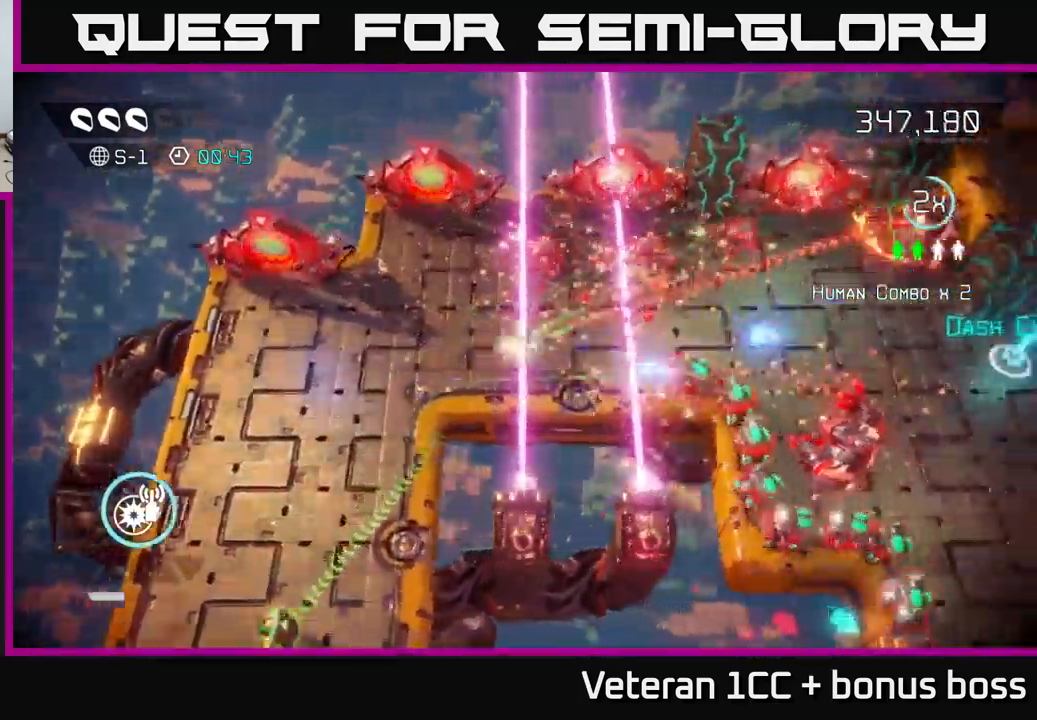
{"buttons": [], "left_stick": "up-right", "right_stick": "down-right", "events": [[267, "right_stick", "down-right"], [333, "left_stick", "up-right"], [350, "L2", "up"]]}
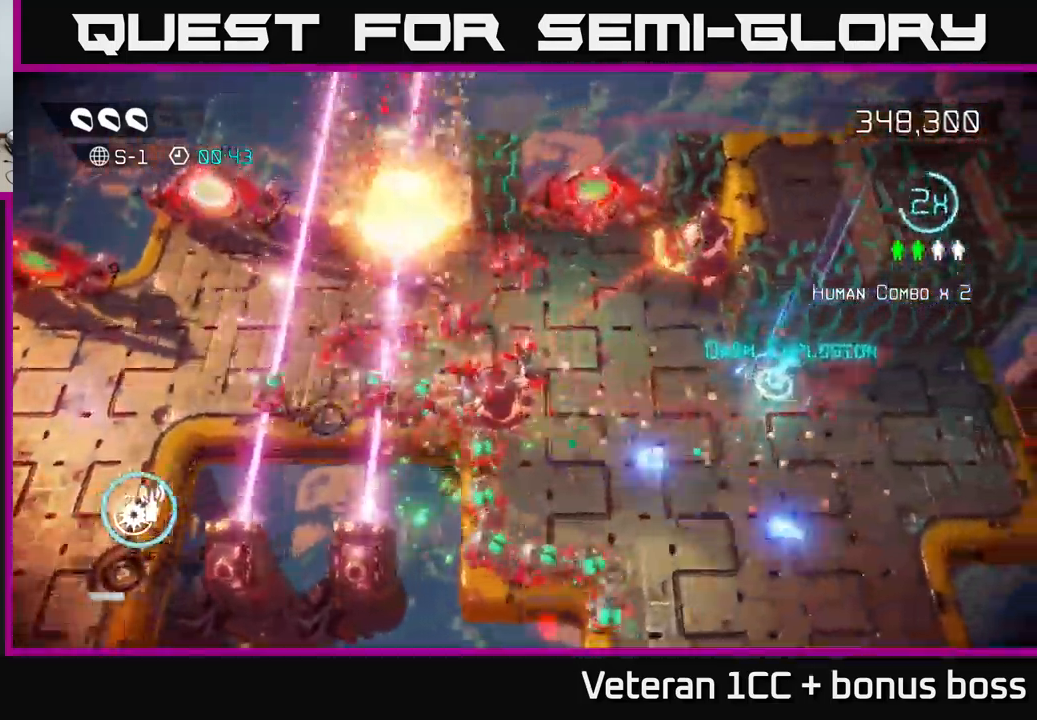
{"buttons": [], "left_stick": "right", "right_stick": "down-left", "events": [[183, "right_stick", "down-left"], [233, "left_stick", "right"], [300, "R2", "down"], [417, "R2", "up"]]}
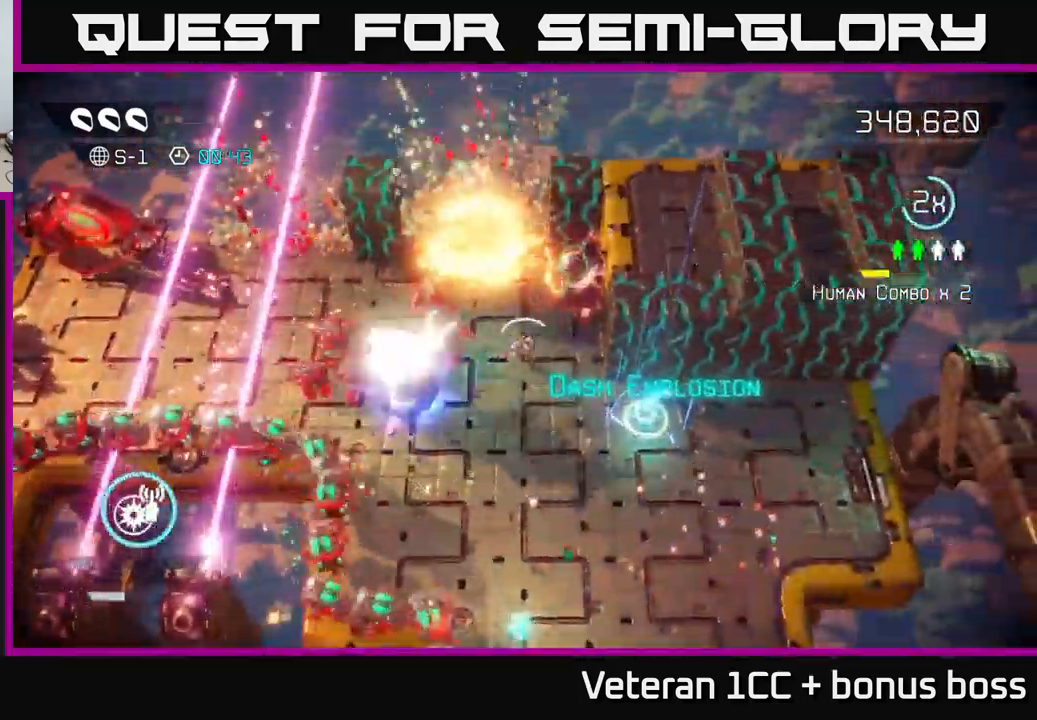
{"buttons": ["R2"], "left_stick": "down-right", "right_stick": "left", "events": [[100, "left_stick", "down-right"], [317, "right_stick", "left"], [417, "R2", "down"]]}
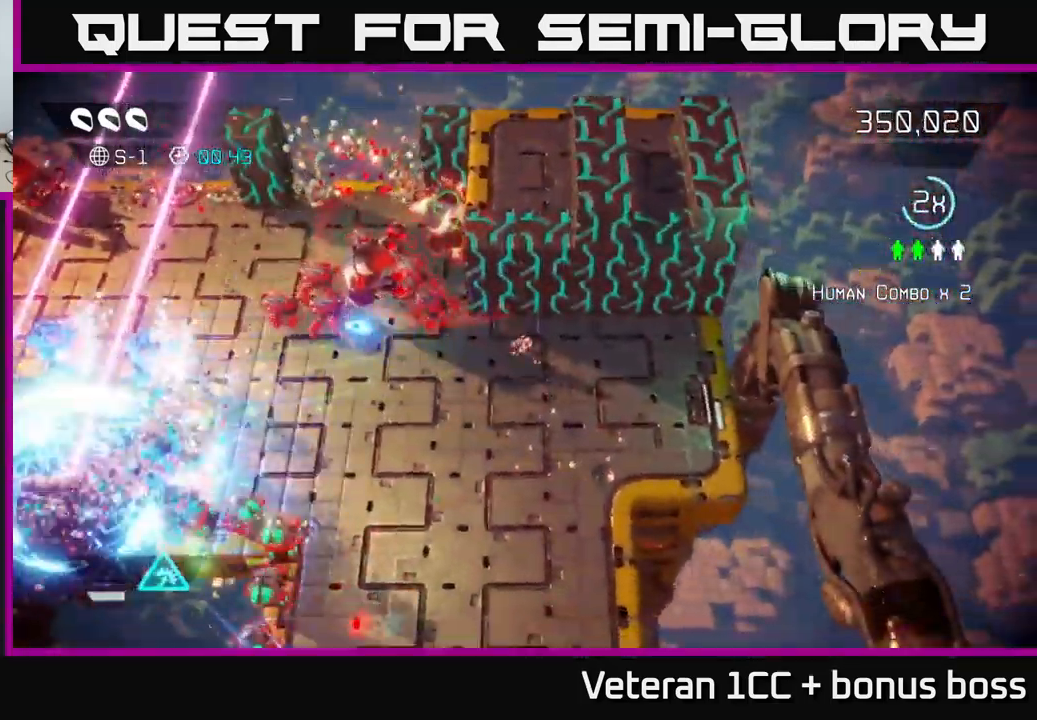
{"buttons": [], "left_stick": "down", "right_stick": "down-left", "events": [[33, "R2", "up"], [33, "right_stick", "down-left"], [267, "right_stick", "left"], [300, "left_stick", "down"], [433, "right_stick", "down-left"]]}
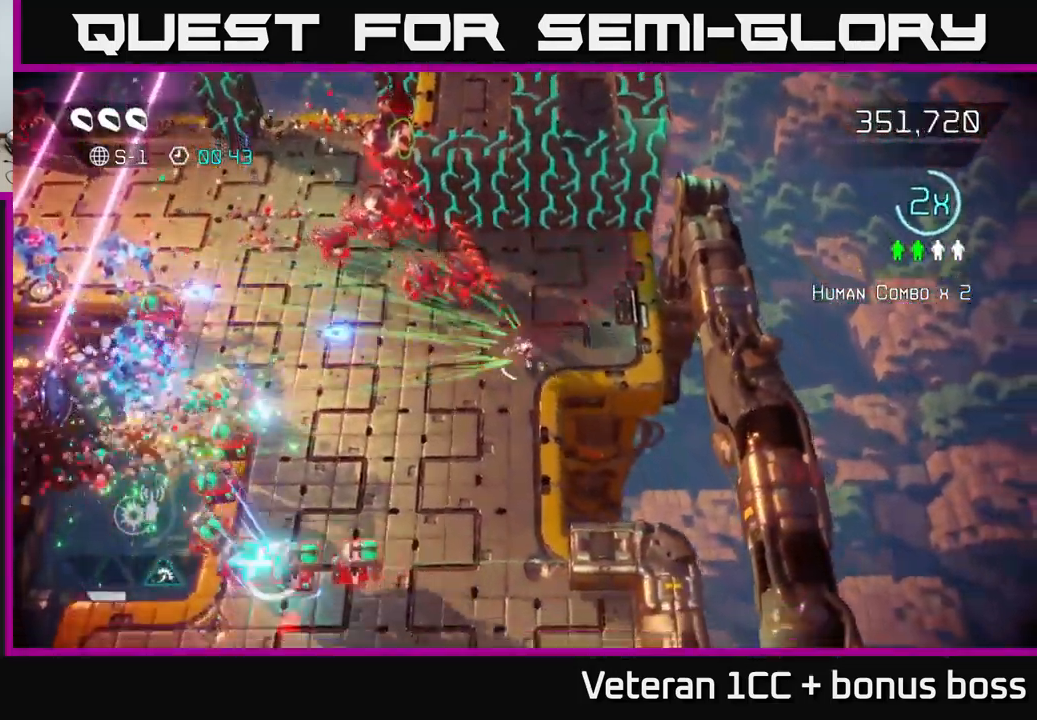
{"buttons": [], "left_stick": "down-left", "right_stick": "down-left", "events": [[133, "left_stick", "down-left"]]}